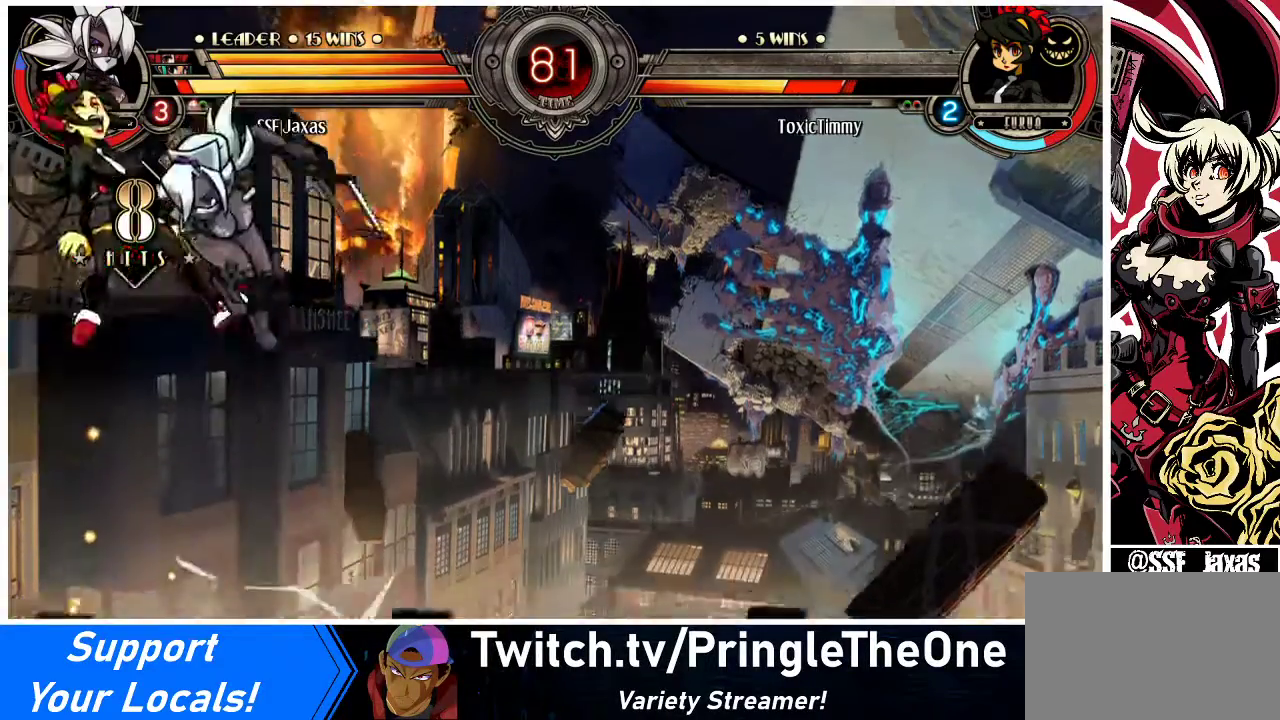
Gameplay with a controller (arcade stick); each line is a JSON object with the inputs held at the frame after it. "events" lists button and stick changes between this image and that frame as [ms after this image, input, new state], when the widget could be followed in between. Not read: L3 R3.
{"buttons": [], "events": [[33, "R1", "up"], [167, "DPAD_LEFT", "down"], [200, "DPAD_LEFT", "up"], [267, "DPAD_LEFT", "down"], [367, "CROSS", "down"], [433, "DPAD_LEFT", "up"], [500, "CROSS", "up"]]}
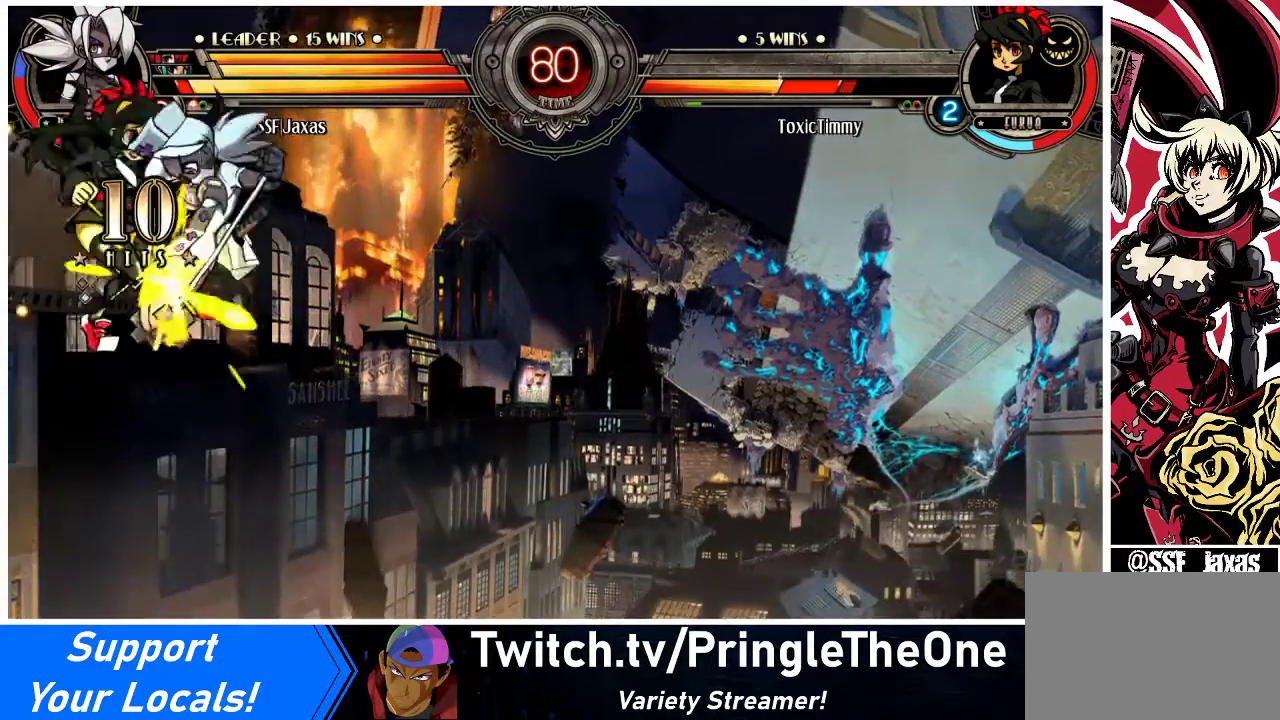
{"buttons": [], "events": [[100, "R1", "down"], [267, "R1", "up"]]}
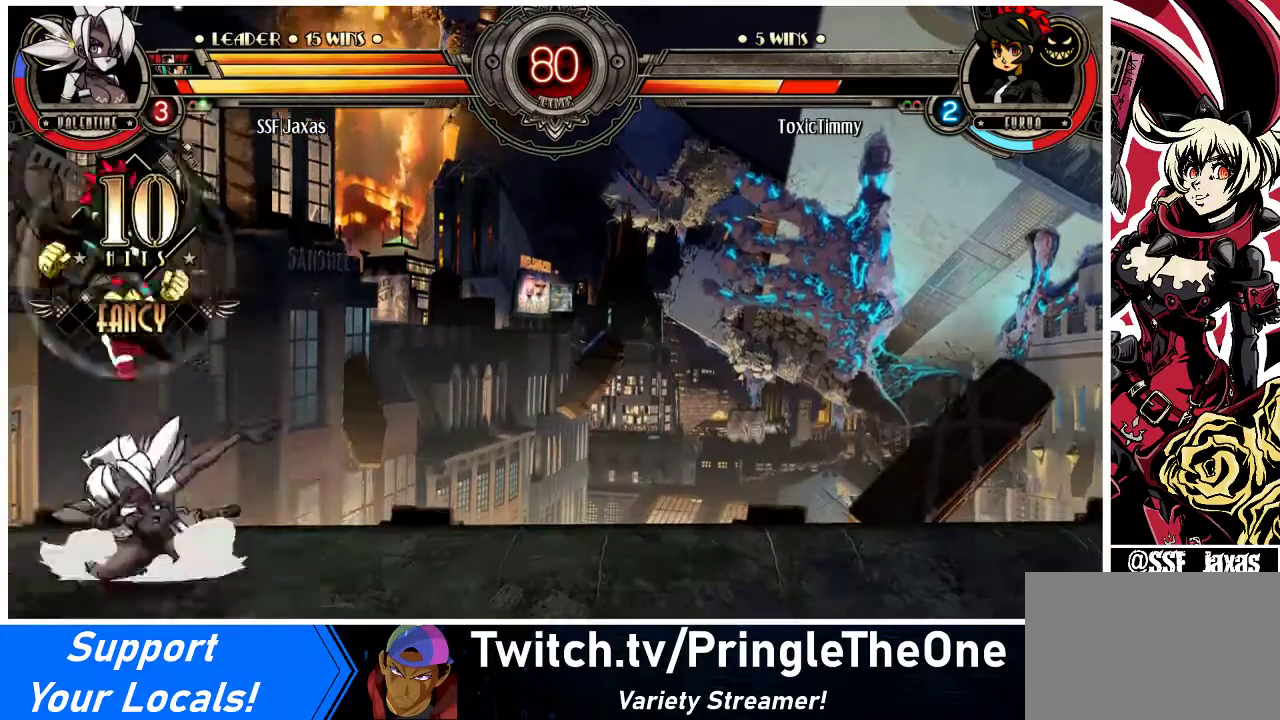
{"buttons": [], "events": [[100, "SQUARE", "down"], [233, "SQUARE", "up"], [300, "SQUARE", "down"], [400, "SQUARE", "up"]]}
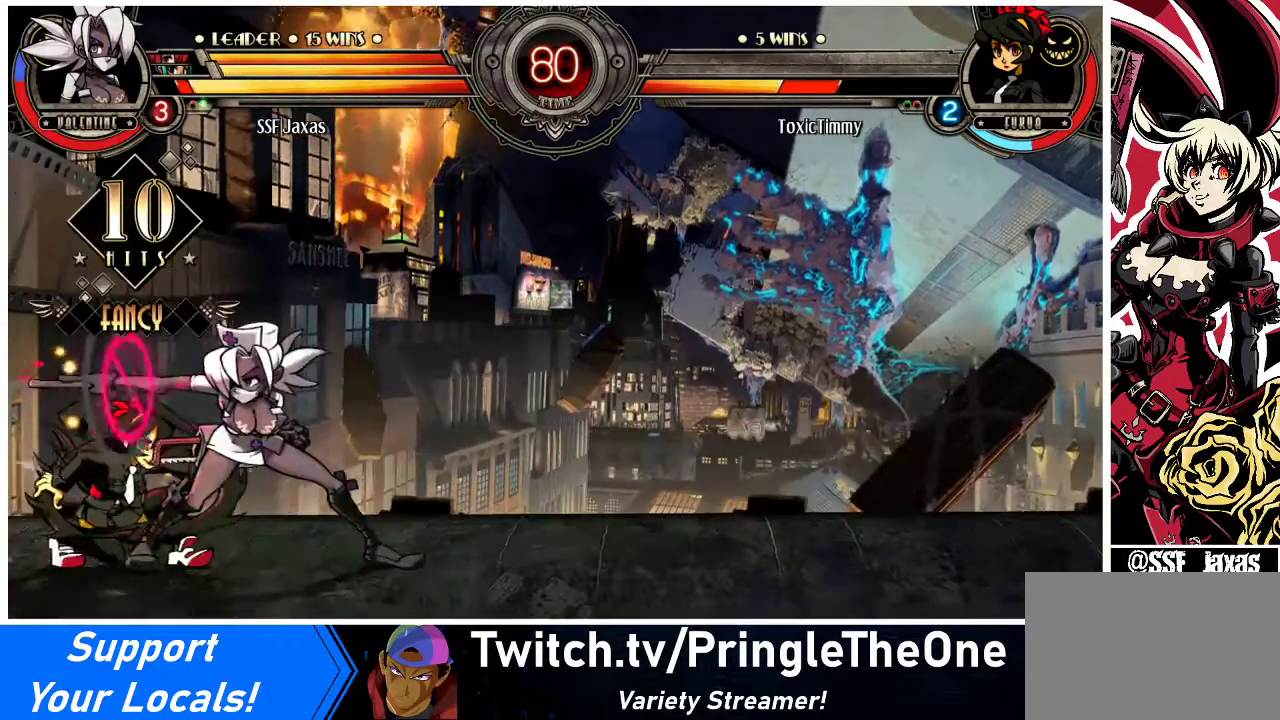
{"buttons": [], "events": [[267, "CROSS", "down"], [267, "SQUARE", "down"], [367, "CROSS", "up"], [367, "SQUARE", "up"], [467, "CROSS", "down"], [500, "CROSS", "up"]]}
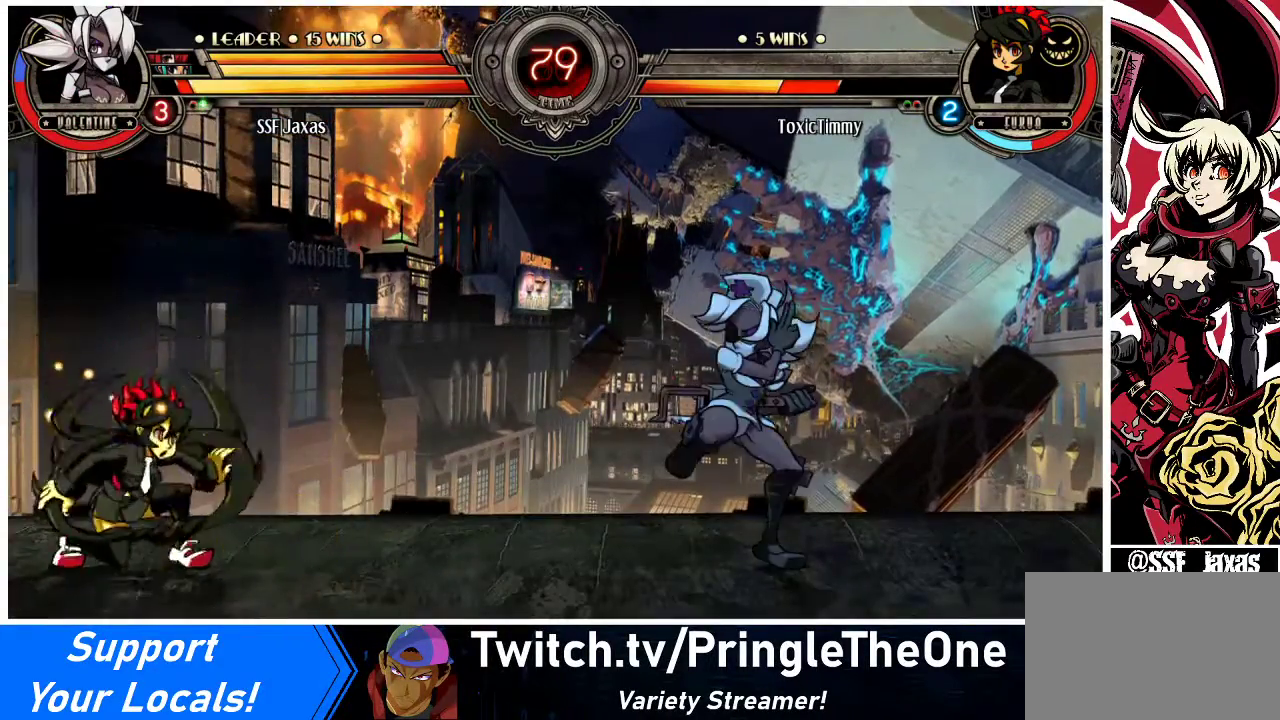
{"buttons": ["L1", "DPAD_UP", "DPAD_LEFT"], "events": [[167, "DPAD_RIGHT", "down"], [233, "DPAD_RIGHT", "up"], [300, "DPAD_LEFT", "down"], [500, "DPAD_UP", "down"], [500, "L1", "down"]]}
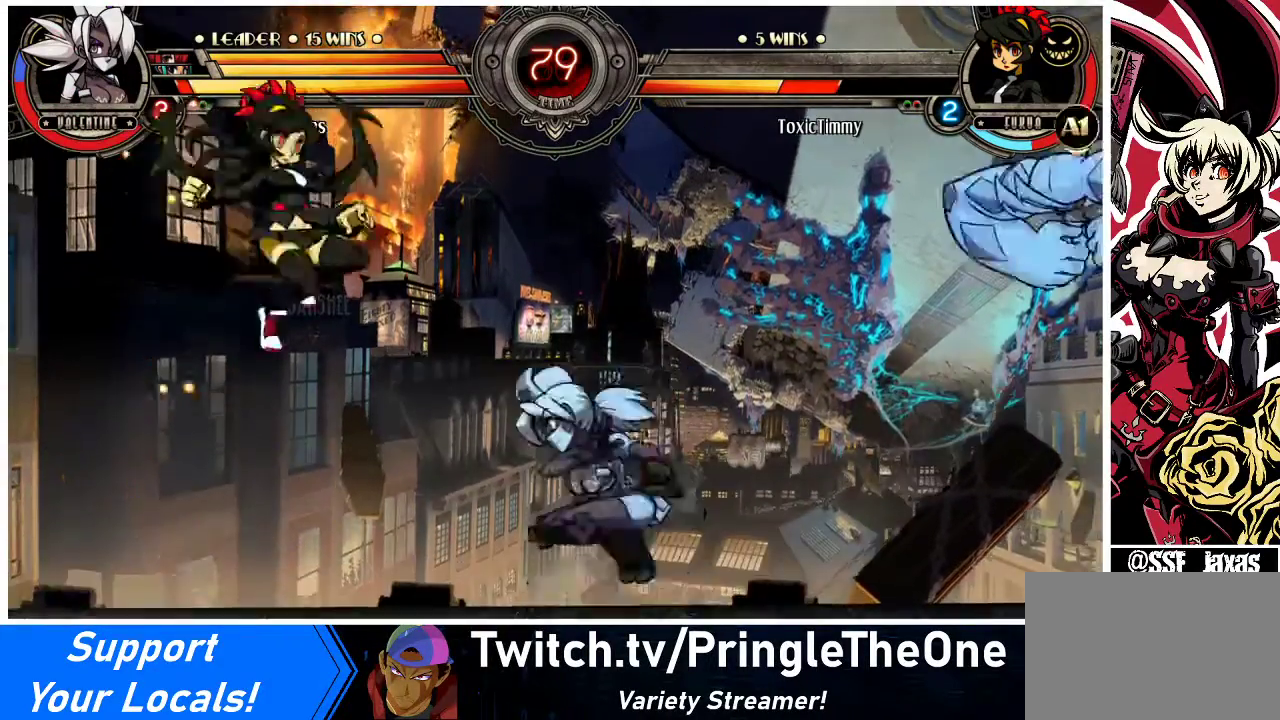
{"buttons": ["DPAD_RIGHT"], "events": [[33, "L1", "up"], [100, "DPAD_LEFT", "up"], [100, "DPAD_UP", "up"], [133, "DPAD_RIGHT", "down"]]}
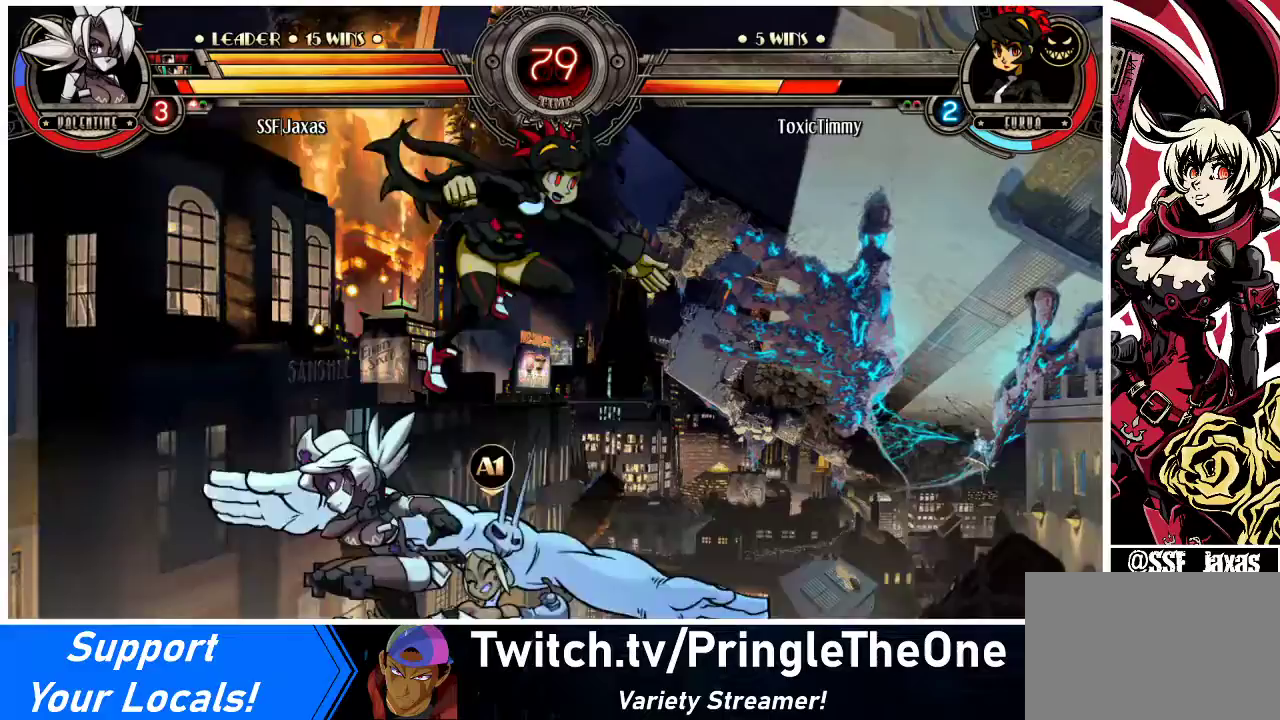
{"buttons": ["SQUARE"], "events": [[167, "DPAD_LEFT", "down"], [167, "DPAD_RIGHT", "up"], [267, "SQUARE", "down"], [300, "DPAD_LEFT", "up"], [333, "SQUARE", "up"], [467, "SQUARE", "down"]]}
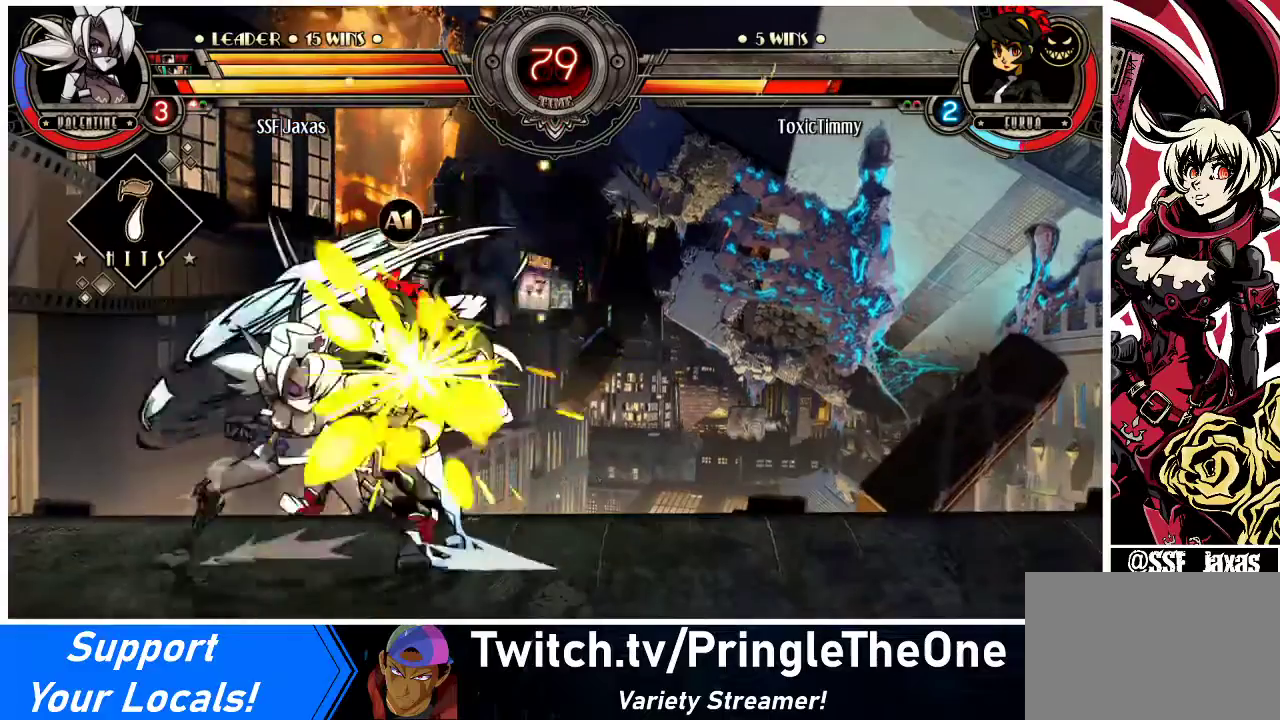
{"buttons": ["TRIANGLE", "DPAD_DOWN", "DPAD_RIGHT"], "events": [[67, "SQUARE", "up"], [200, "SQUARE", "down"], [300, "SQUARE", "up"], [433, "TRIANGLE", "down"], [467, "DPAD_RIGHT", "down"], [500, "DPAD_DOWN", "down"]]}
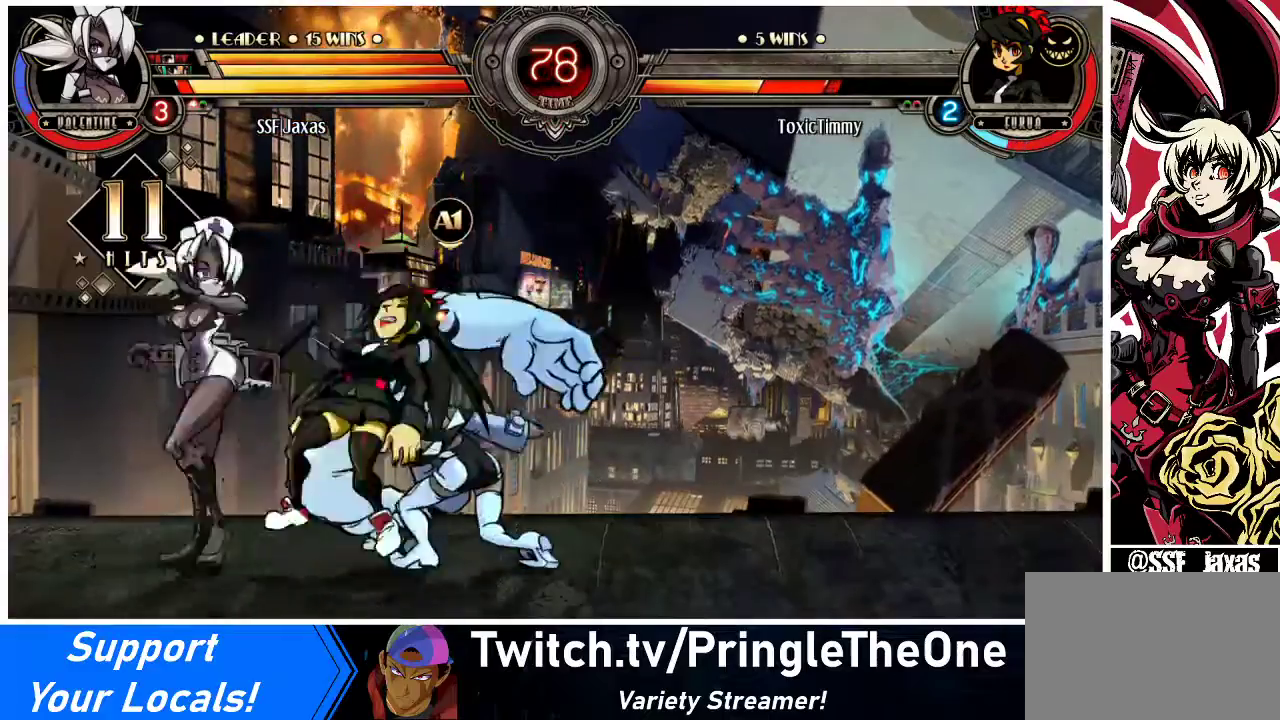
{"buttons": ["DPAD_RIGHT"], "events": [[33, "TRIANGLE", "up"], [200, "R1", "down"], [367, "R1", "up"], [400, "DPAD_DOWN", "up"]]}
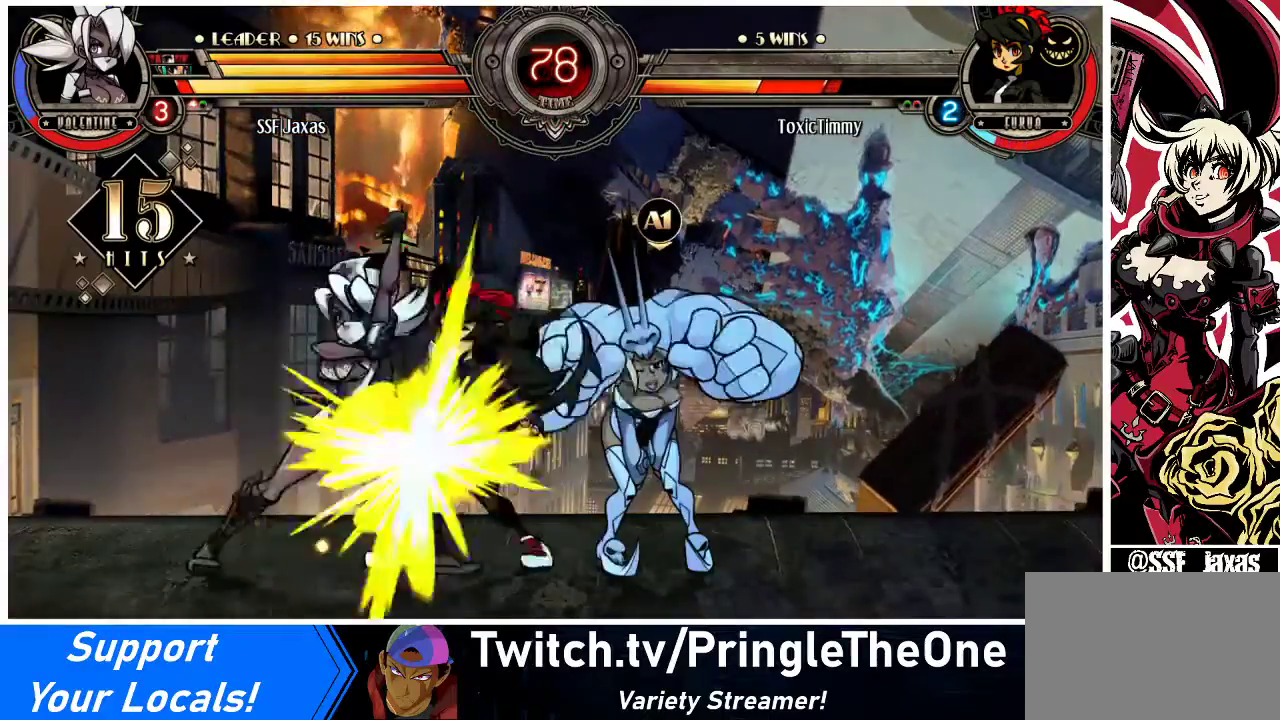
{"buttons": [], "events": [[100, "DPAD_UP", "down"], [267, "DPAD_UP", "up"], [300, "DPAD_RIGHT", "up"], [300, "R1", "down"], [467, "R1", "up"]]}
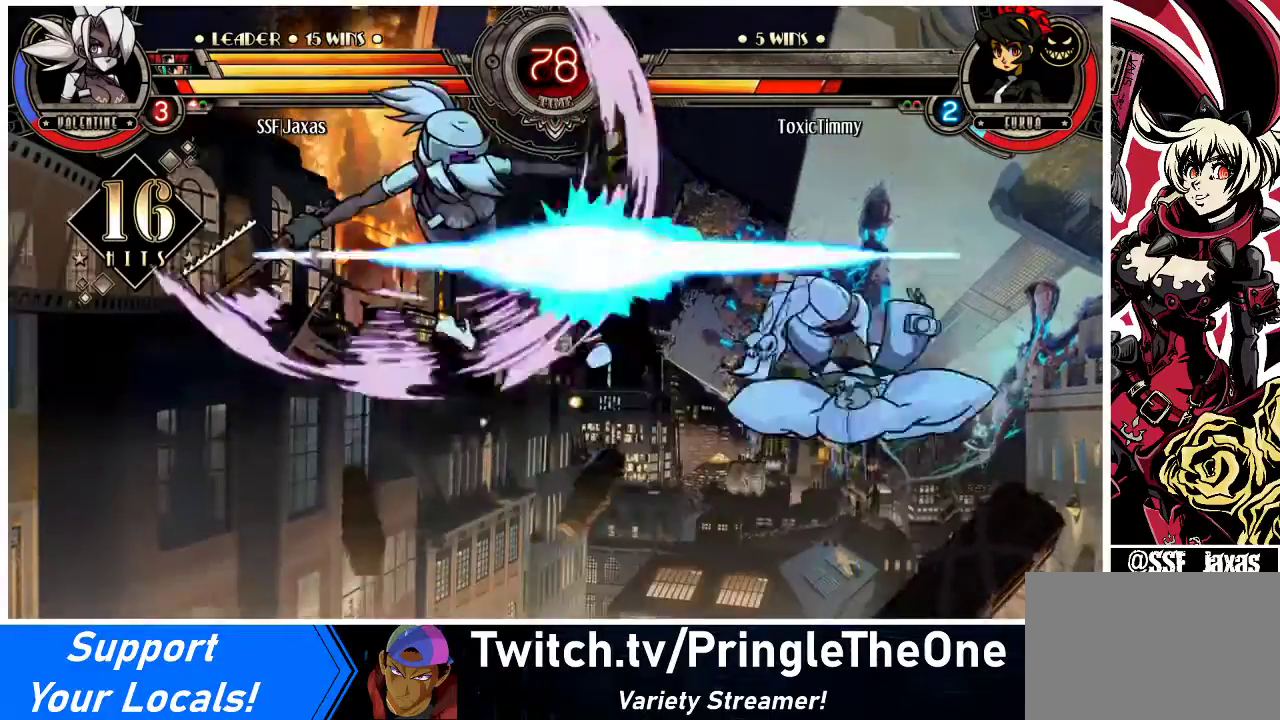
{"buttons": [], "events": [[167, "R2", "down"], [300, "R2", "up"]]}
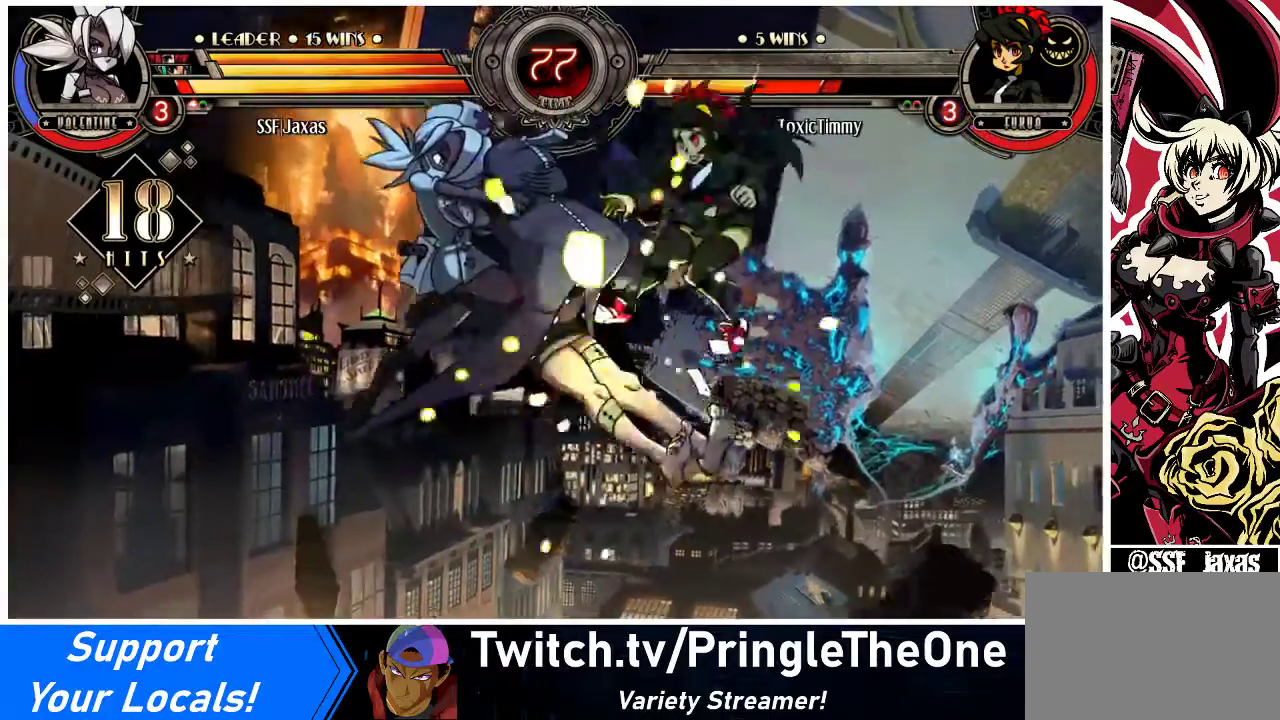
{"buttons": [], "events": [[100, "DPAD_DOWN", "down"], [200, "DPAD_RIGHT", "down"], [267, "DPAD_DOWN", "up"], [300, "R2", "down"], [367, "DPAD_RIGHT", "up"], [433, "R2", "up"]]}
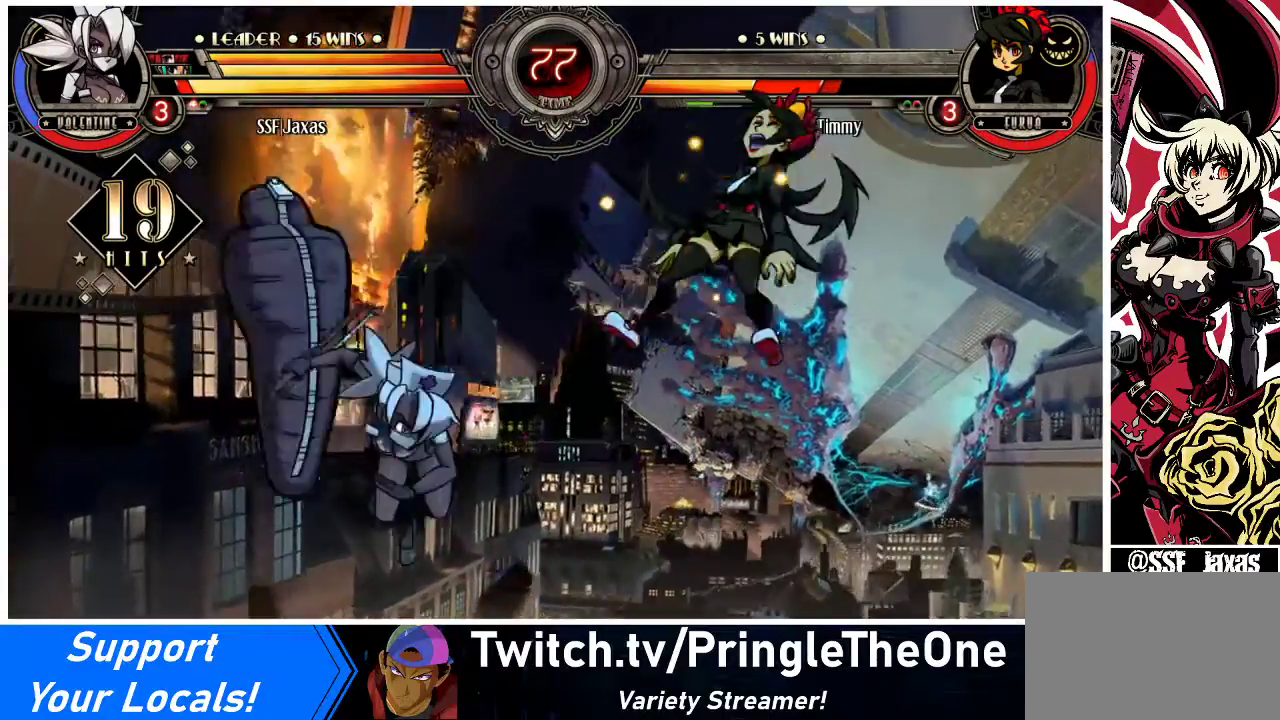
{"buttons": [], "events": []}
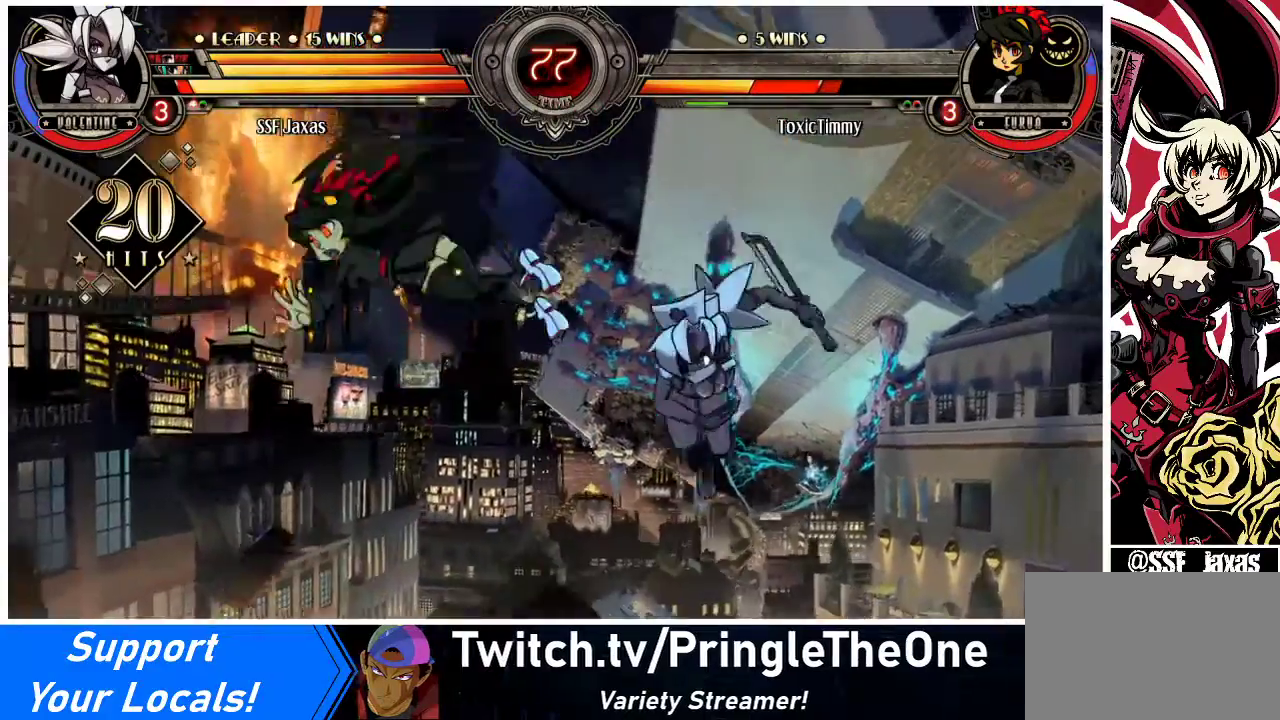
{"buttons": ["CIRCLE"], "events": [[167, "DPAD_DOWN", "down"], [233, "DPAD_LEFT", "down"], [300, "DPAD_DOWN", "up"], [367, "CIRCLE", "down"], [400, "DPAD_LEFT", "up"]]}
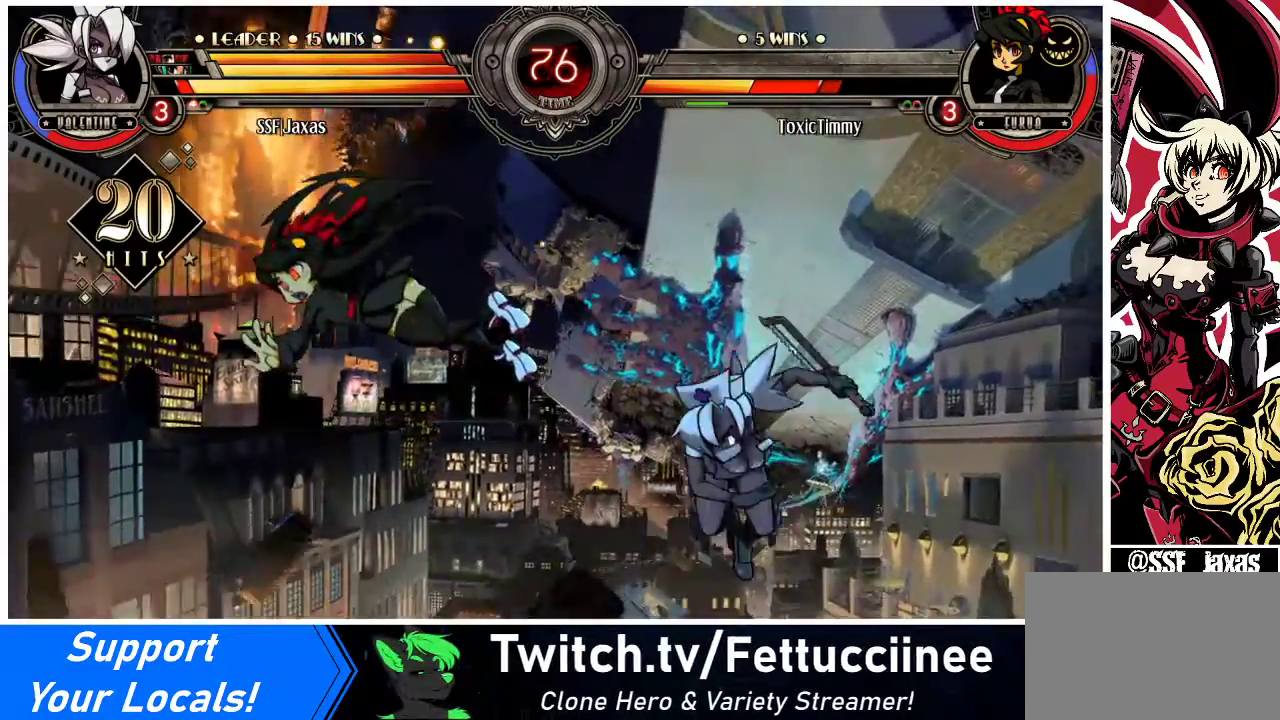
{"buttons": [], "events": [[33, "CIRCLE", "up"], [433, "DPAD_RIGHT", "down"], [467, "DPAD_RIGHT", "up"]]}
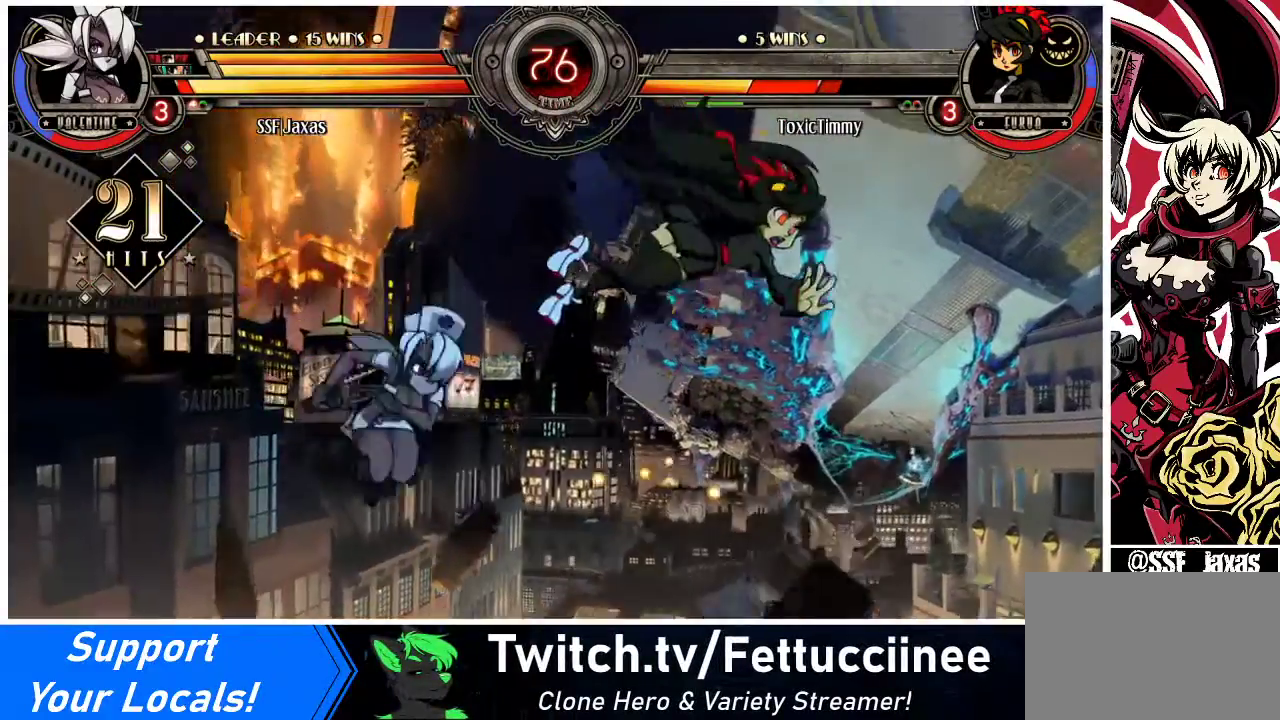
{"buttons": ["CIRCLE"], "events": [[33, "DPAD_RIGHT", "down"], [300, "SQUARE", "down"], [400, "DPAD_RIGHT", "up"], [400, "SQUARE", "up"], [467, "CIRCLE", "down"]]}
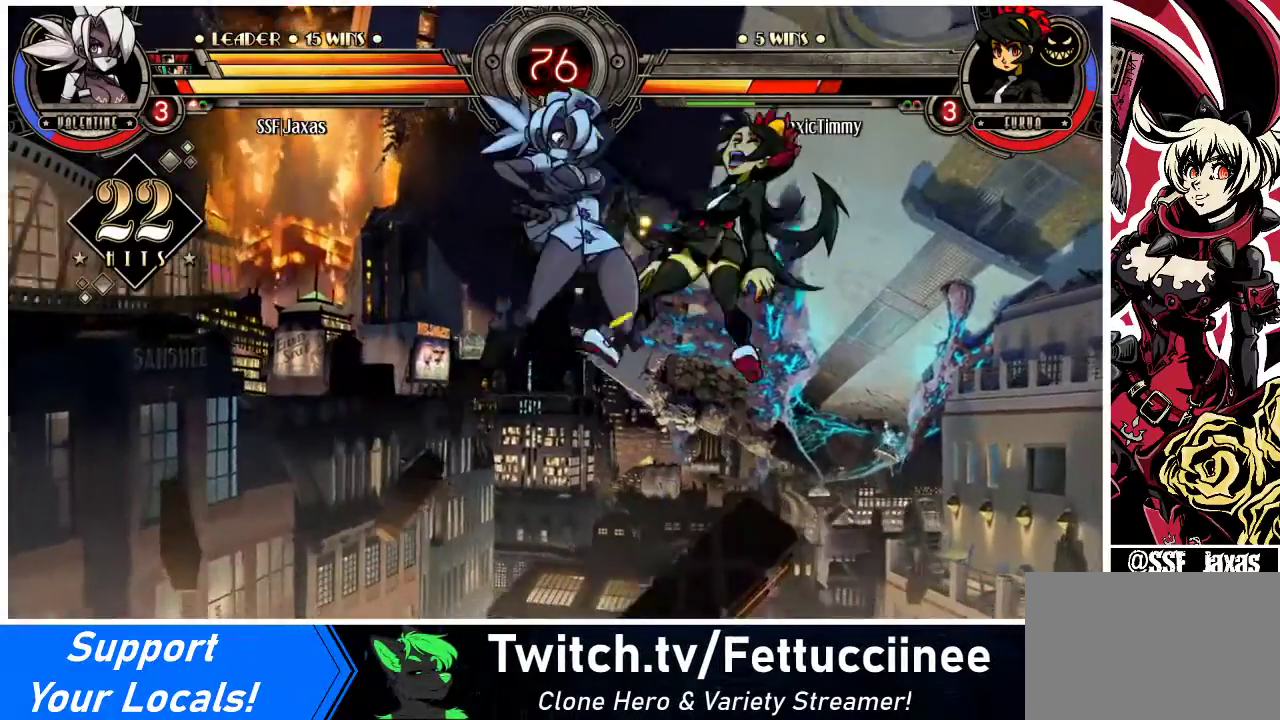
{"buttons": [], "events": [[67, "CIRCLE", "up"], [267, "L1", "down"], [400, "L1", "up"], [467, "DPAD_RIGHT", "down"], [500, "DPAD_RIGHT", "up"]]}
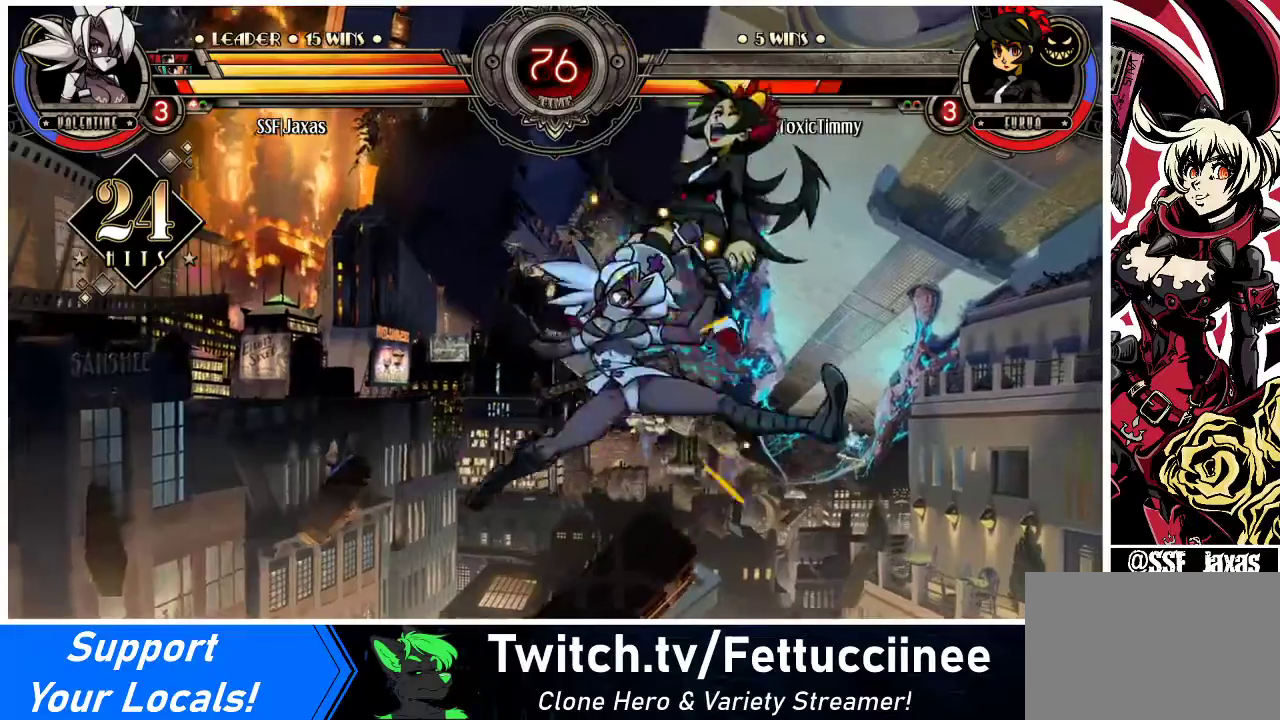
{"buttons": [], "events": [[67, "DPAD_RIGHT", "down"], [133, "DPAD_UP", "down"], [267, "DPAD_RIGHT", "up"], [267, "DPAD_UP", "up"], [400, "SQUARE", "down"], [500, "SQUARE", "up"]]}
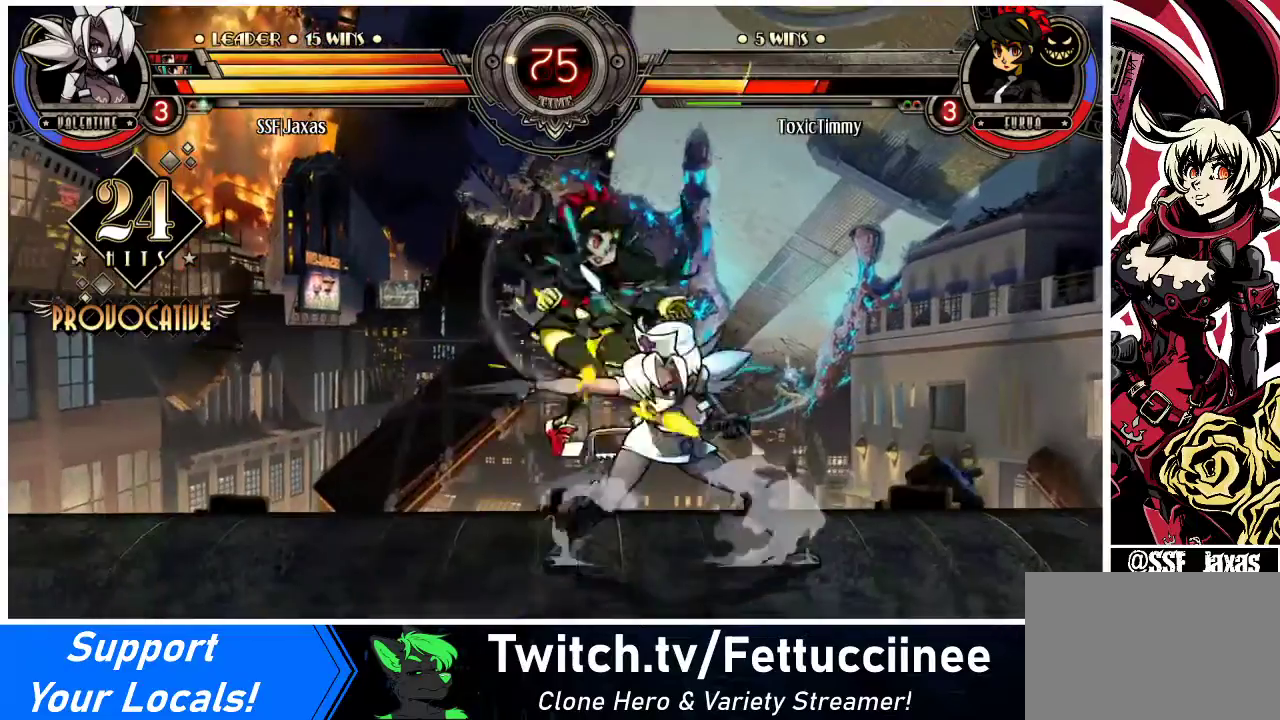
{"buttons": ["DPAD_LEFT"], "events": [[33, "L1", "down"], [133, "L1", "up"], [167, "DPAD_LEFT", "down"], [233, "DPAD_UP", "down"], [333, "DPAD_UP", "up"]]}
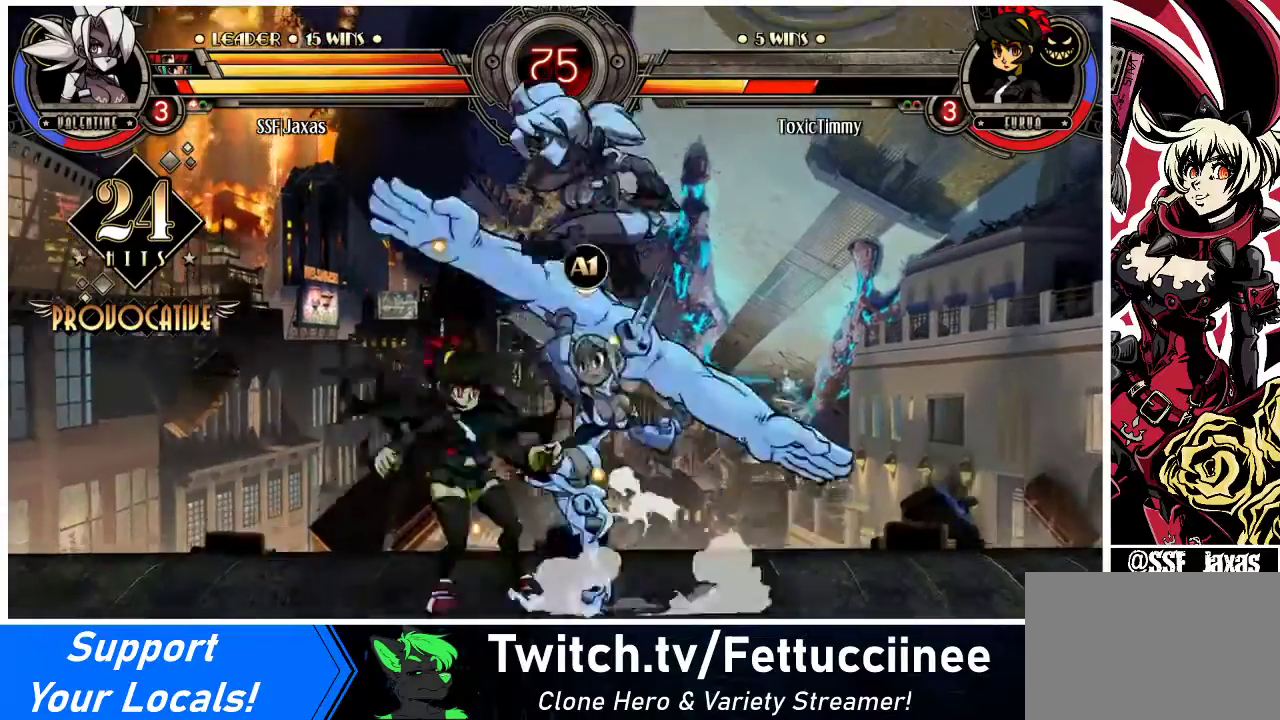
{"buttons": [], "events": [[33, "DPAD_LEFT", "up"], [33, "R1", "down"], [167, "R1", "up"]]}
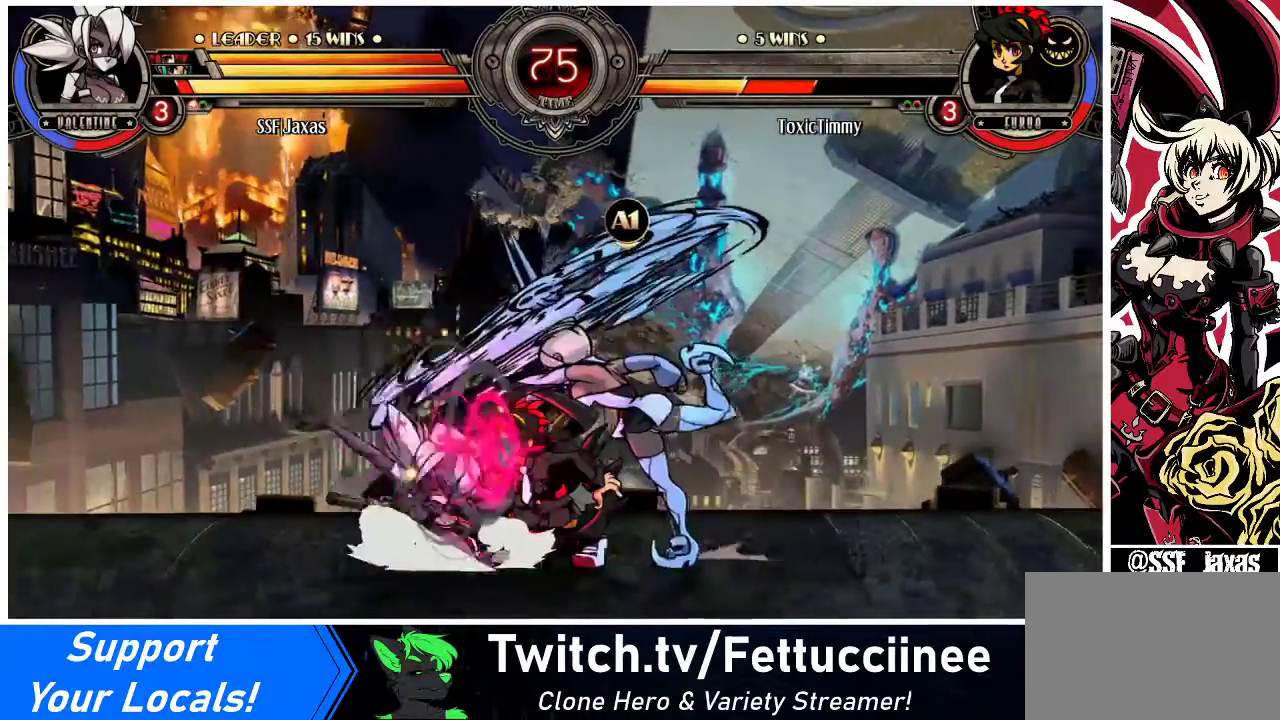
{"buttons": [], "events": [[33, "DPAD_LEFT", "down"], [133, "DPAD_LEFT", "up"], [200, "DPAD_LEFT", "down"], [267, "DPAD_LEFT", "up"], [267, "DPAD_RIGHT", "down"], [333, "SQUARE", "down"], [433, "DPAD_RIGHT", "up"], [467, "SQUARE", "up"]]}
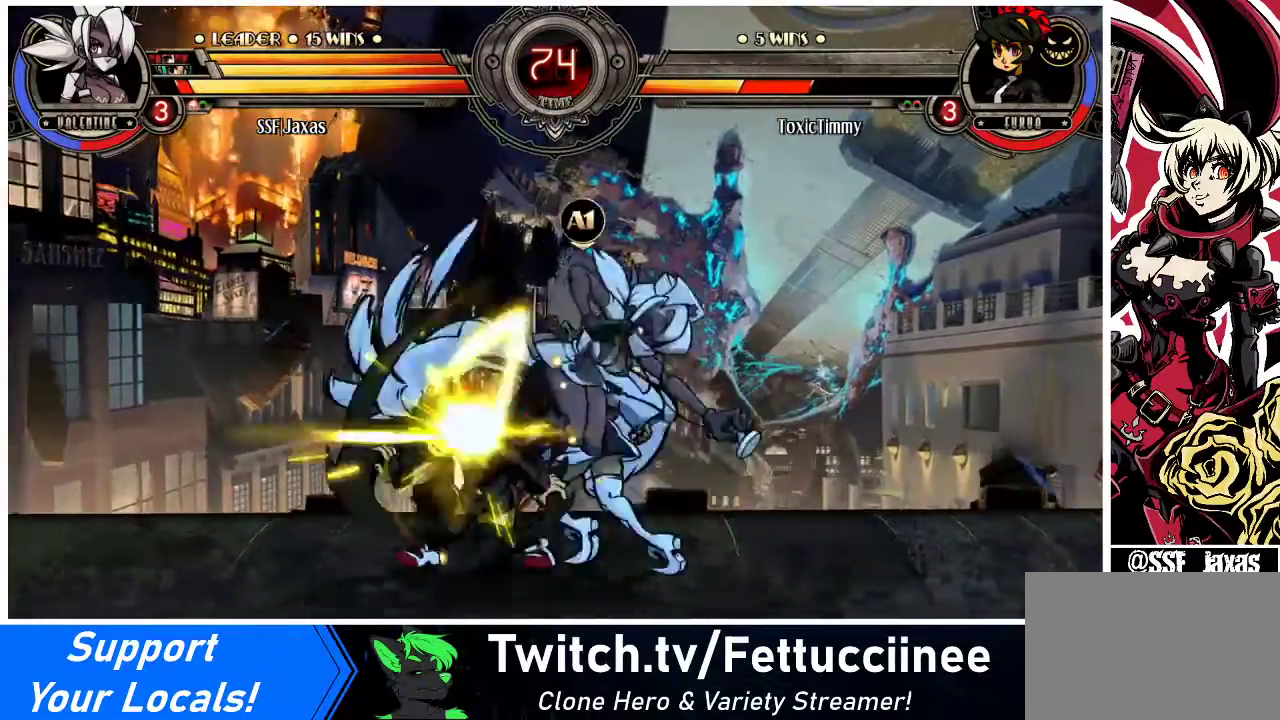
{"buttons": ["DPAD_LEFT"], "events": [[167, "TRIANGLE", "down"], [267, "TRIANGLE", "up"], [367, "DPAD_LEFT", "down"], [433, "DPAD_LEFT", "up"], [500, "DPAD_LEFT", "down"]]}
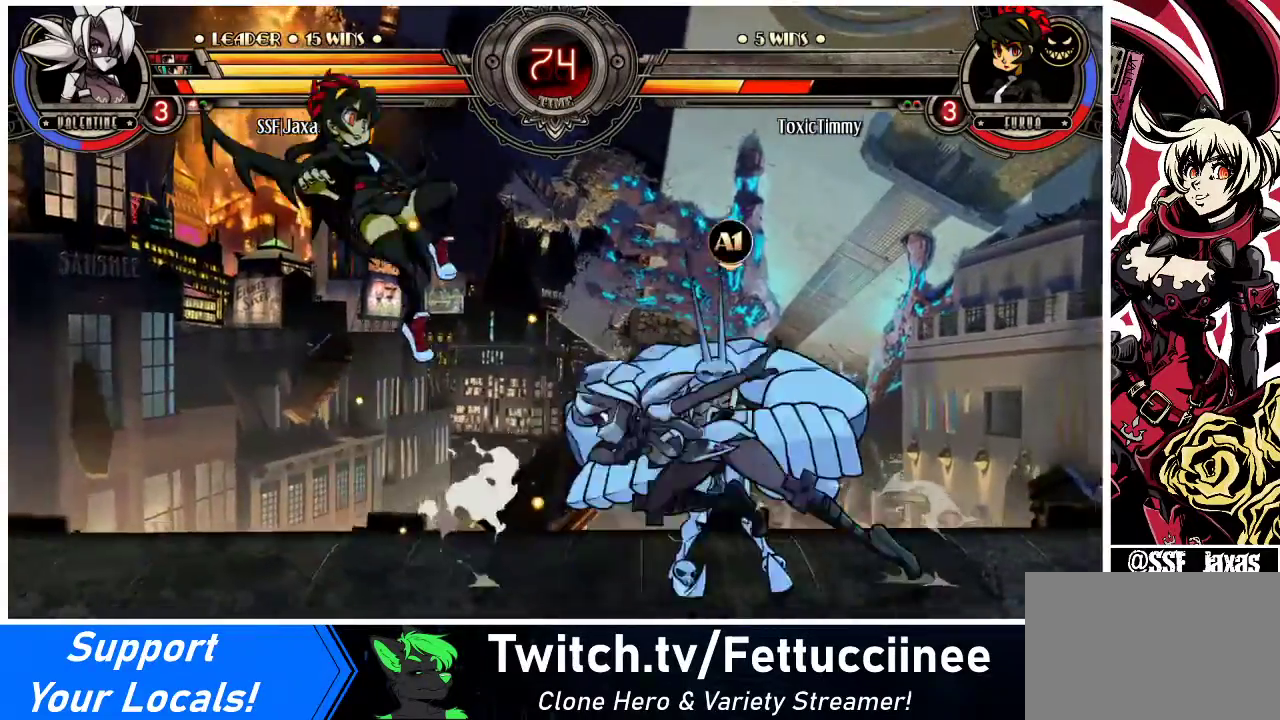
{"buttons": ["DPAD_UP", "DPAD_RIGHT"], "events": [[33, "SQUARE", "down"], [133, "DPAD_LEFT", "up"], [167, "SQUARE", "up"], [433, "DPAD_RIGHT", "down"], [500, "DPAD_UP", "down"]]}
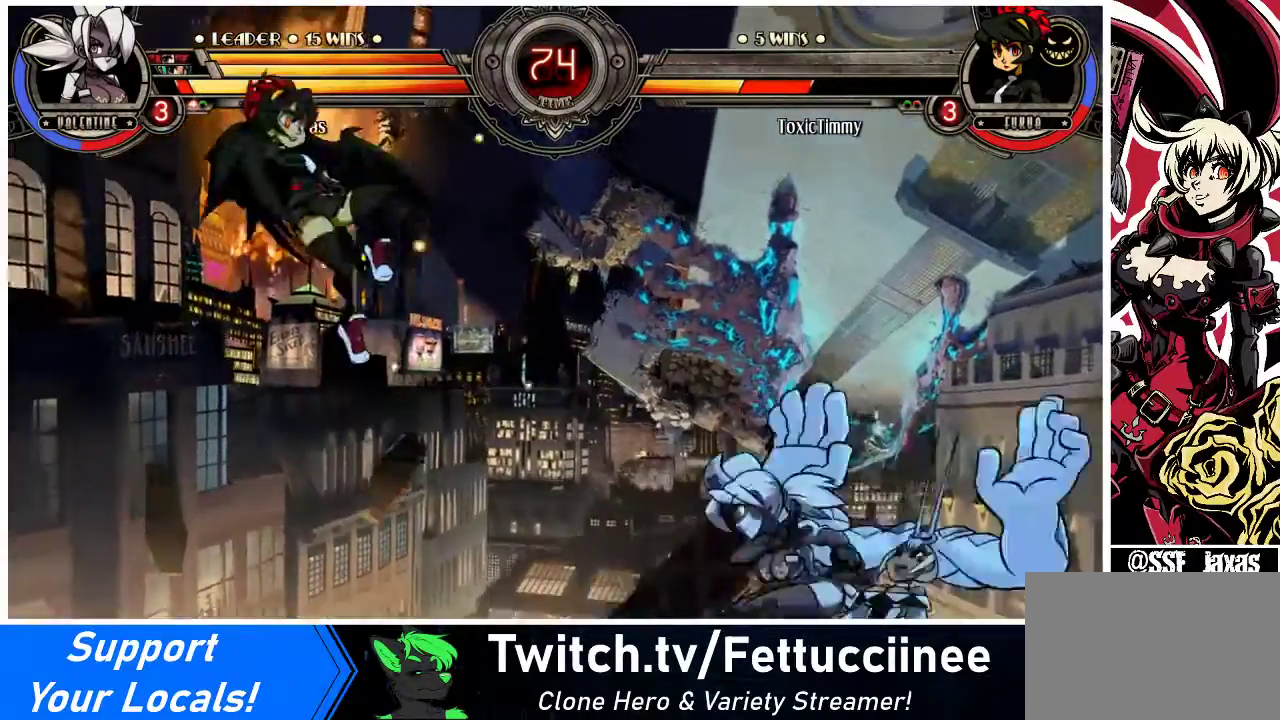
{"buttons": ["R1"]}
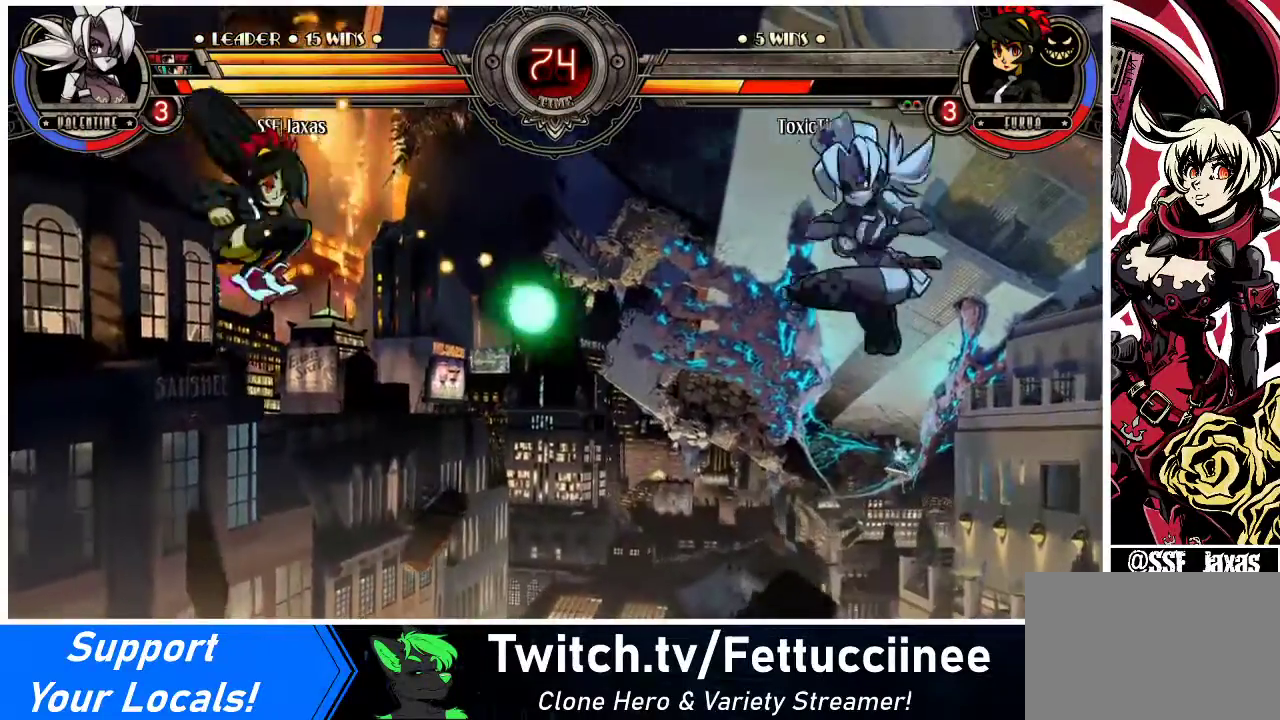
{"buttons": [], "events": [[33, "R1", "up"], [267, "DPAD_LEFT", "down"], [500, "DPAD_LEFT", "up"]]}
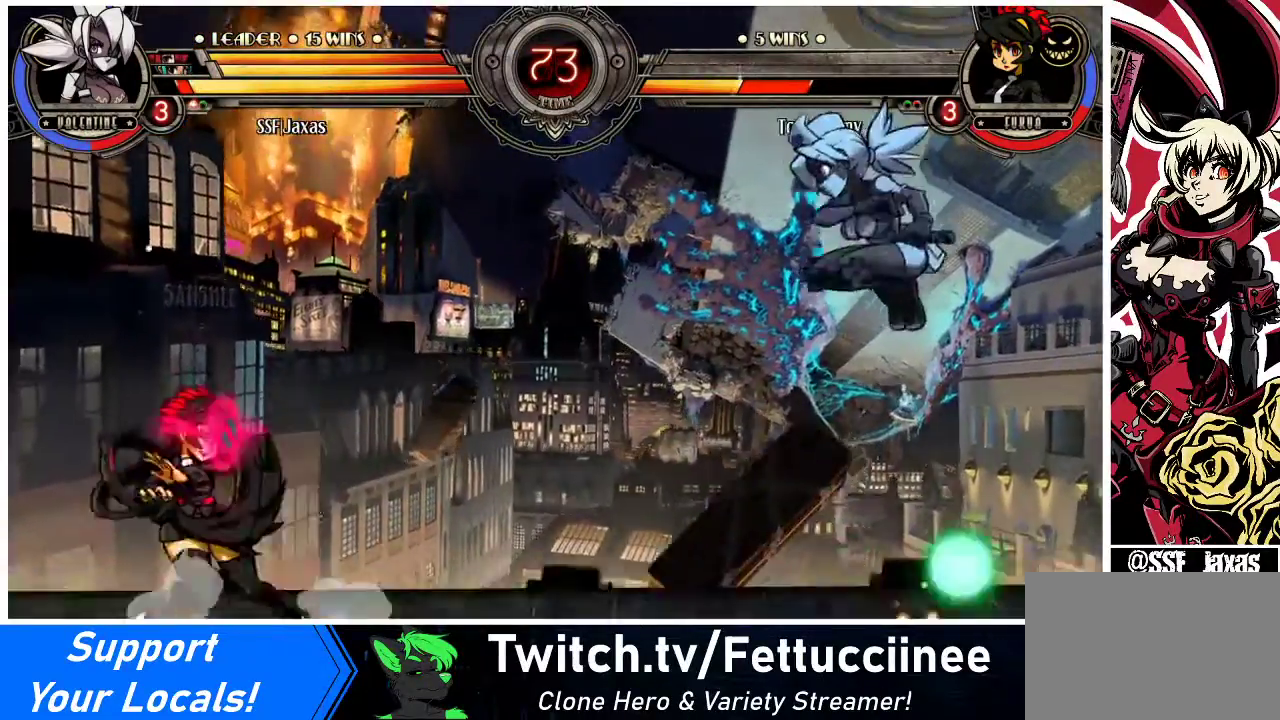
{"buttons": ["DPAD_UP", "DPAD_LEFT"], "events": [[67, "DPAD_LEFT", "down"], [133, "DPAD_LEFT", "up"], [167, "DPAD_LEFT", "down"], [467, "DPAD_UP", "down"]]}